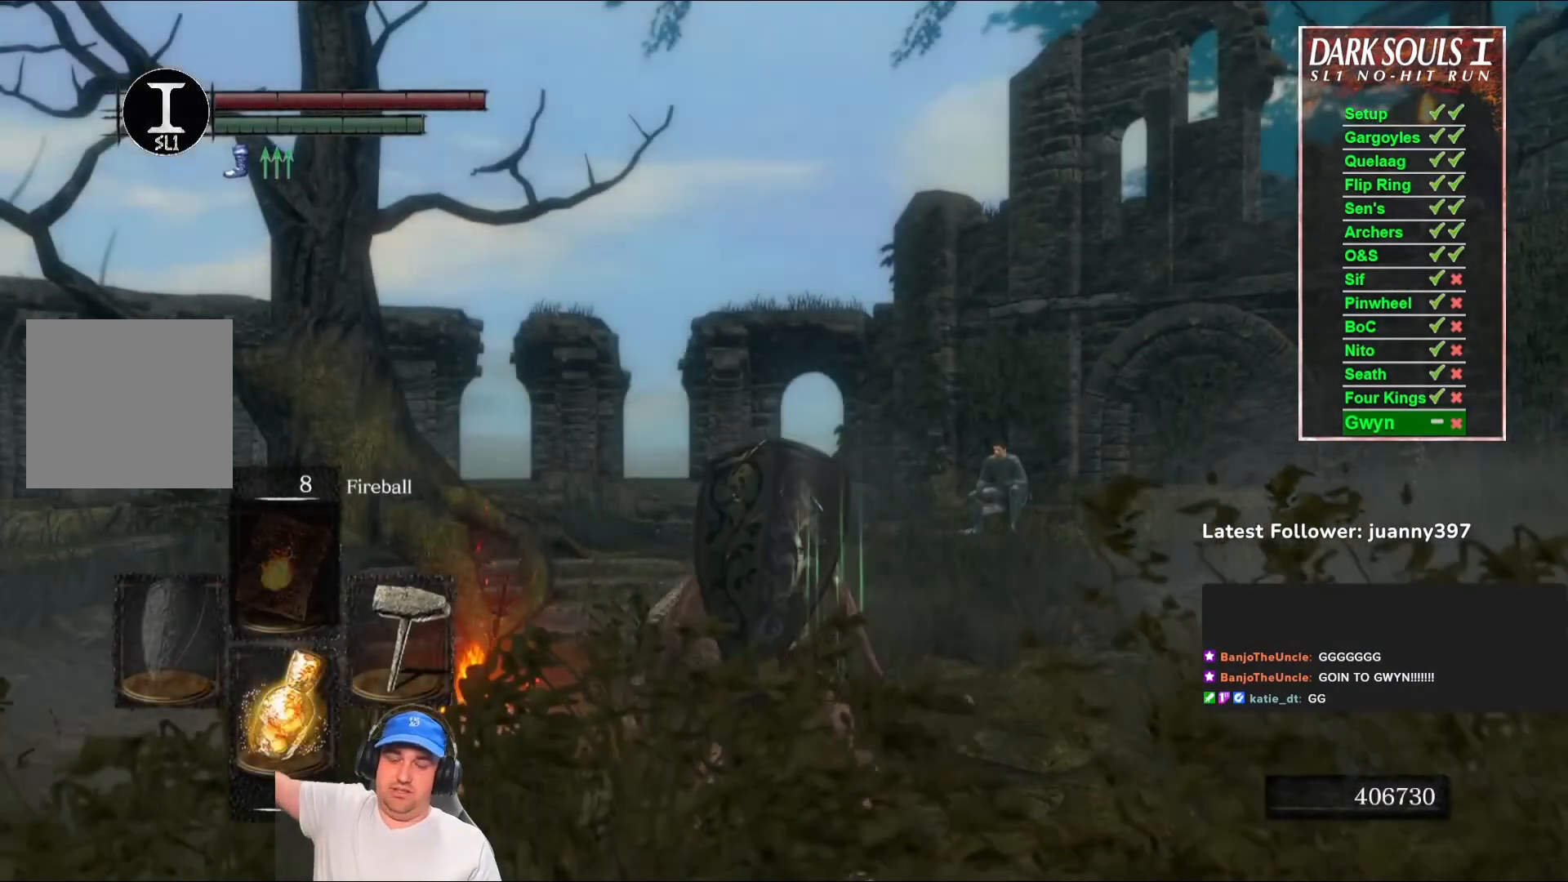
Gameplay with a controller (Xbox layout); each line is a JSON object with the inputs held at the frame after it. "events" lists button and stick changes between this image and that frame as [ms after this image, input, new state], when the widget could be followed in between. Not read: SHARE.
{"buttons": ["B"], "left_stick": "right", "right_stick": "center", "events": [[200, "left_stick", "right"], [267, "B", "down"]]}
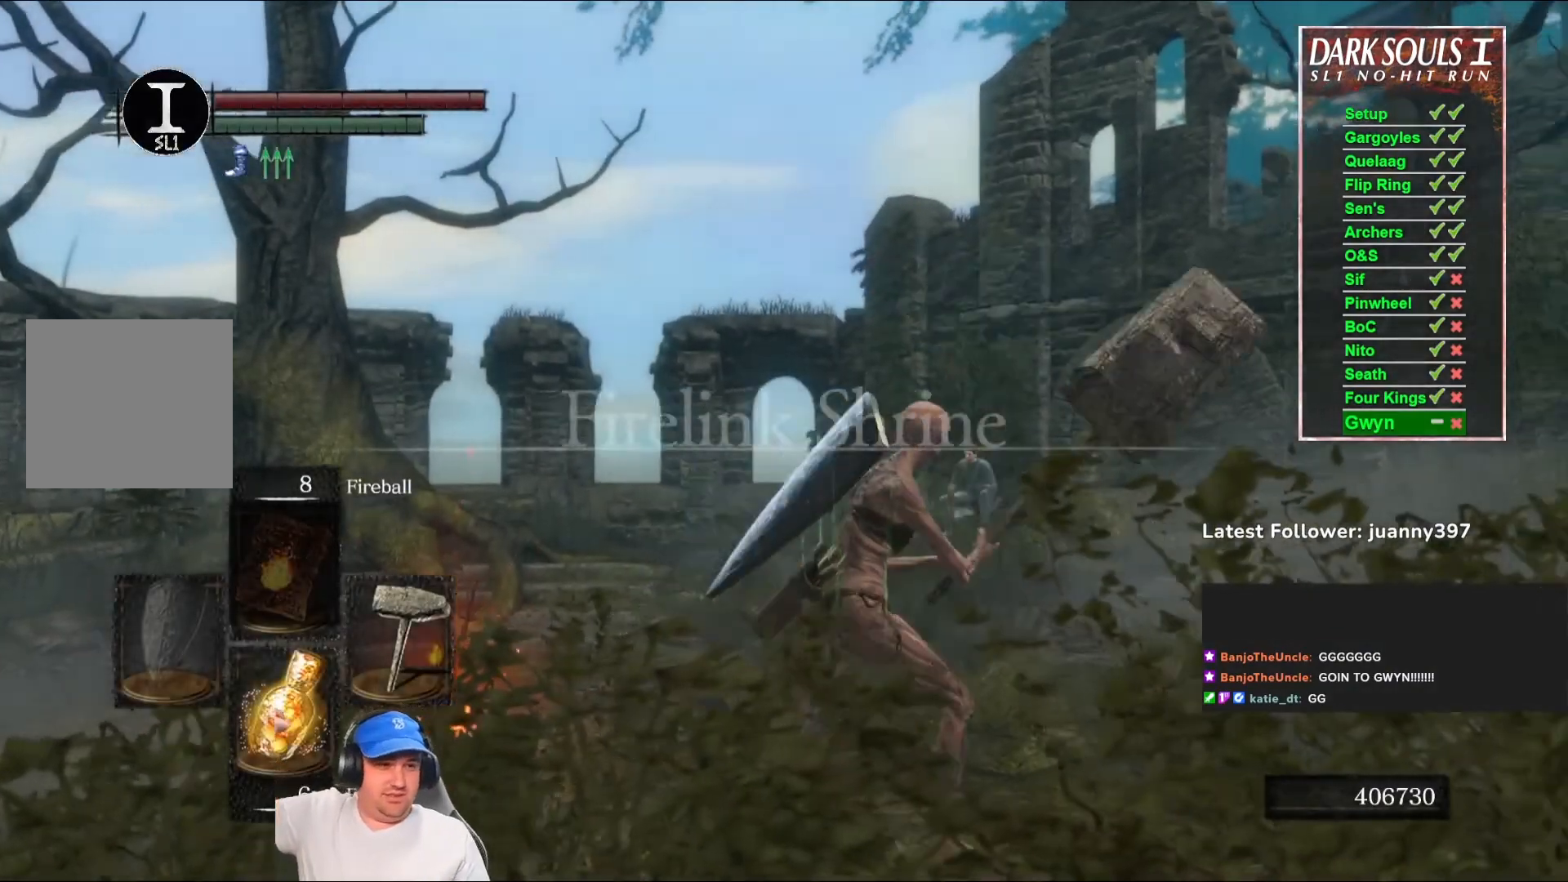
{"buttons": ["B"], "left_stick": "up-right", "right_stick": "center", "events": [[200, "left_stick", "up-right"]]}
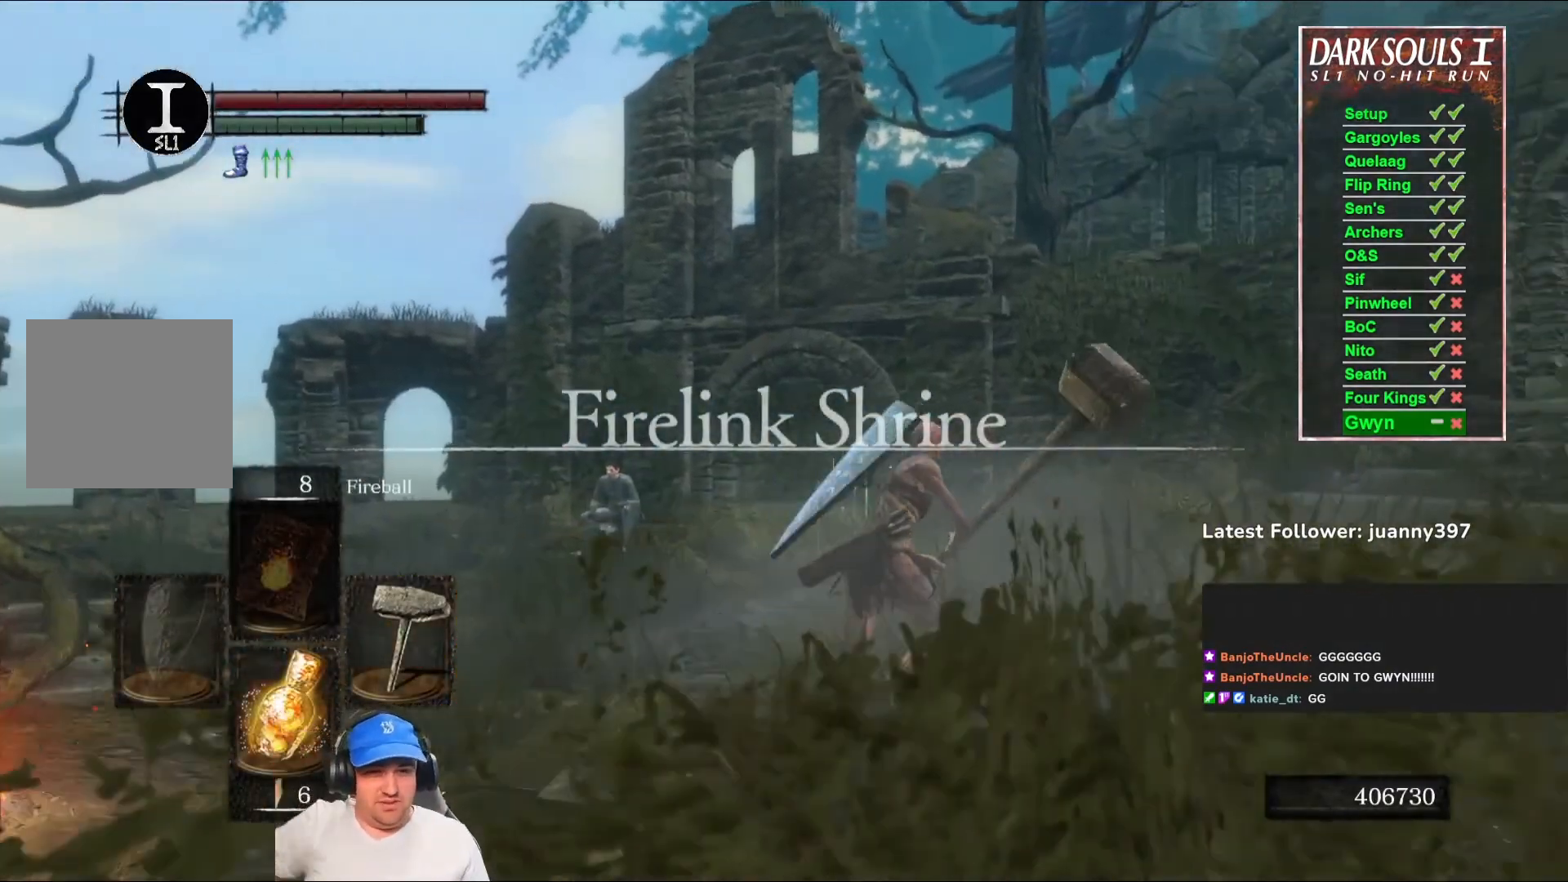
{"buttons": [], "left_stick": "up-right", "right_stick": "center", "events": [[267, "B", "up"]]}
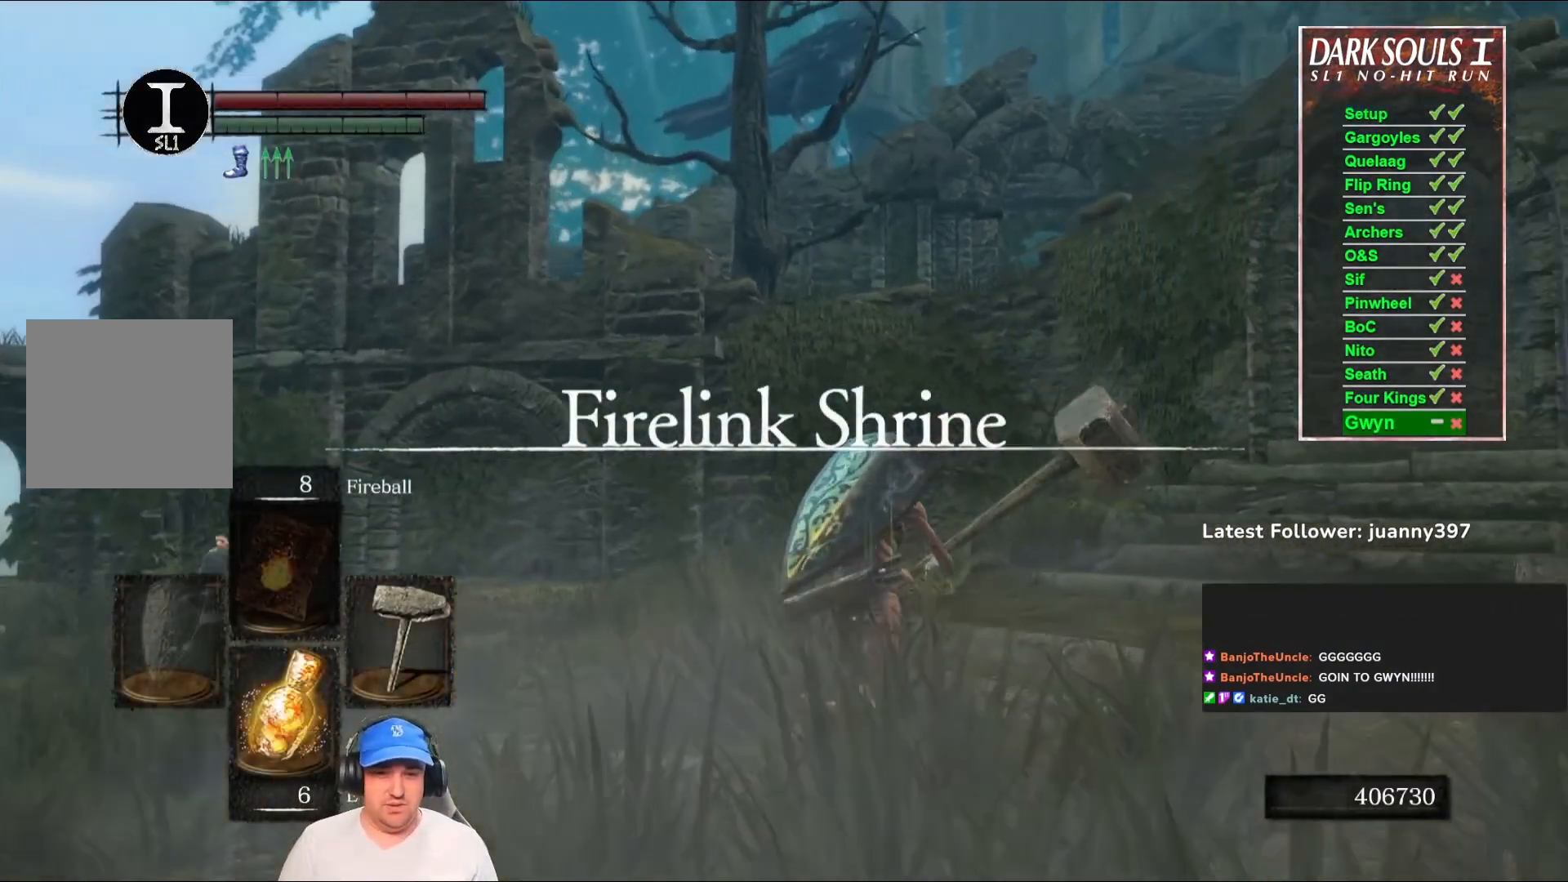
{"buttons": [], "left_stick": "center", "right_stick": "center", "events": [[200, "START", "down"], [233, "left_stick", "center"], [333, "START", "up"]]}
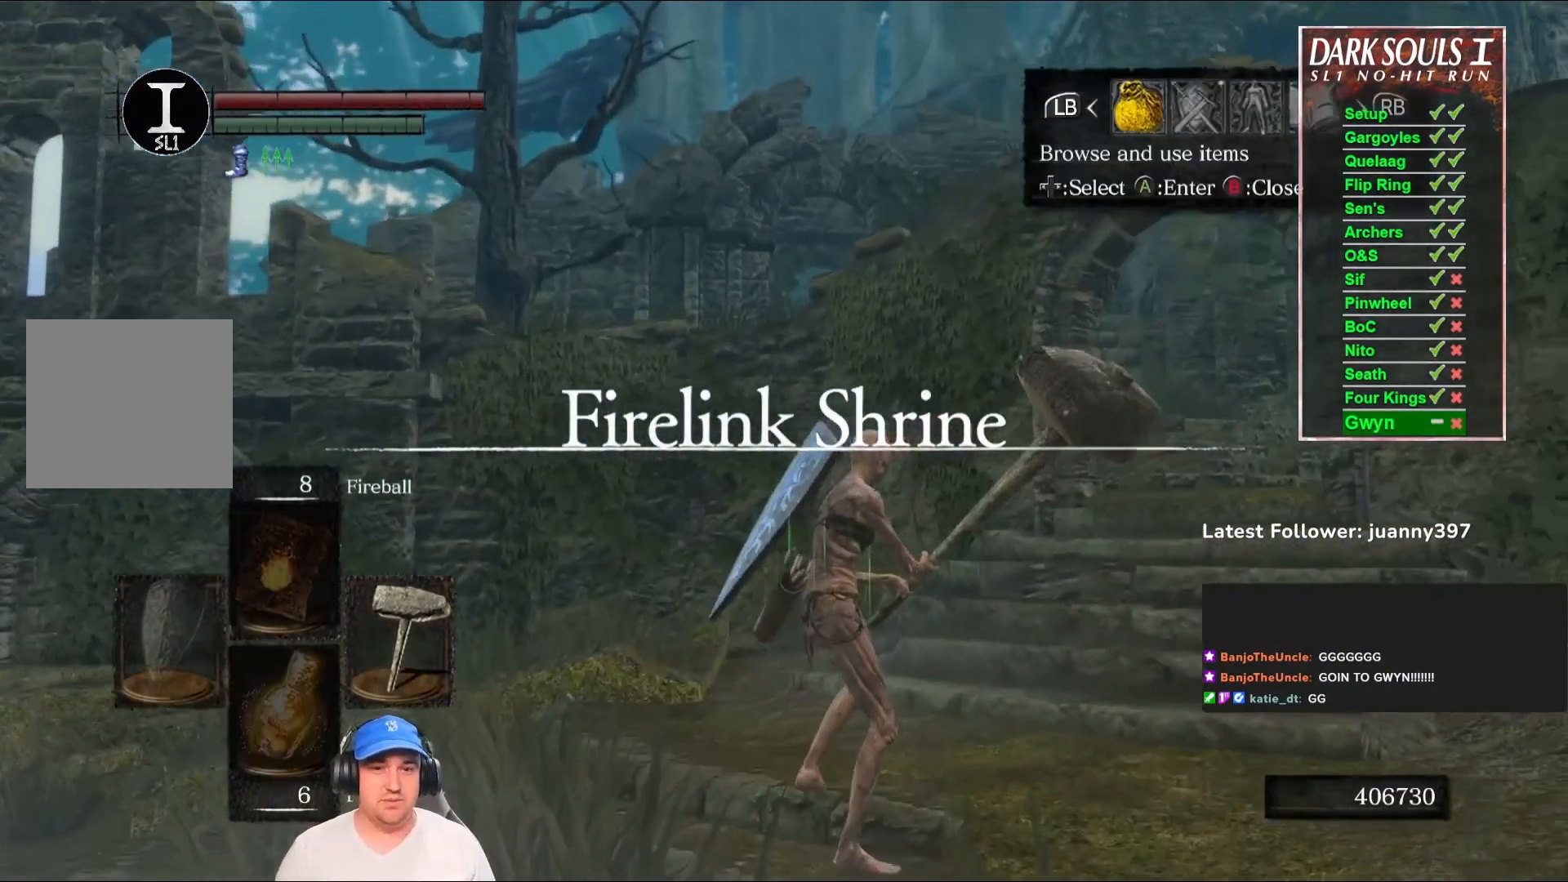
{"buttons": [], "left_stick": "center", "right_stick": "center", "events": [[33, "DPAD_RIGHT", "down"], [67, "A", "down"], [67, "DPAD_RIGHT", "up"], [167, "A", "up"], [367, "right_stick", "right"], [500, "right_stick", "center"]]}
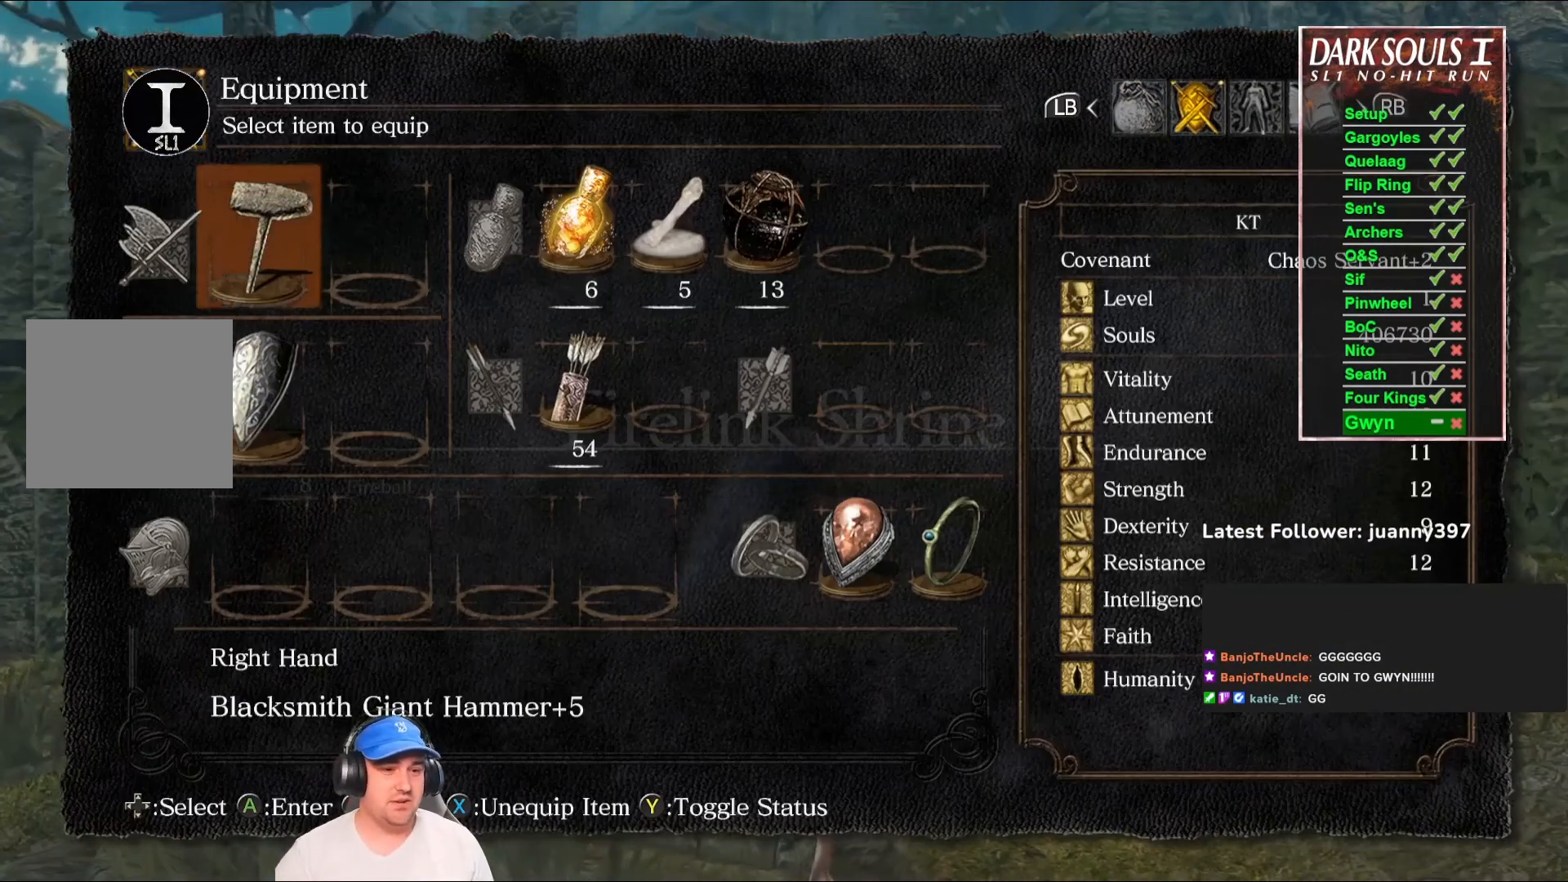
{"buttons": [], "left_stick": "center", "right_stick": "center", "events": [[33, "DPAD_DOWN", "down"], [100, "DPAD_DOWN", "up"], [167, "DPAD_DOWN", "down"], [233, "DPAD_DOWN", "up"], [367, "DPAD_LEFT", "down"], [433, "DPAD_LEFT", "up"]]}
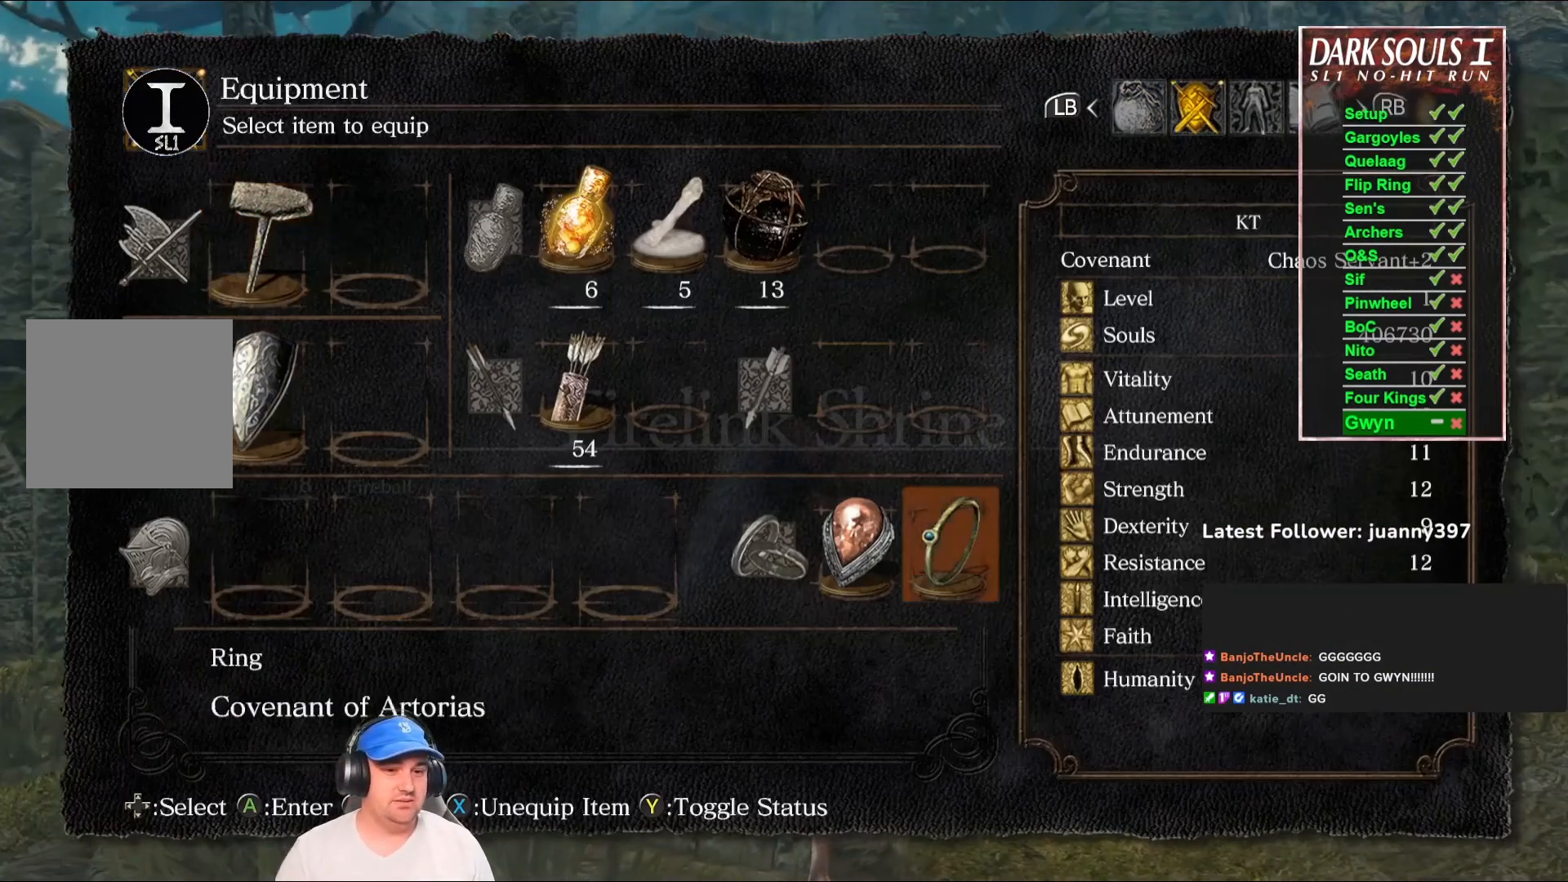
{"buttons": [], "left_stick": "center", "right_stick": "center", "events": [[67, "DPAD_LEFT", "down"], [133, "DPAD_LEFT", "up"], [200, "A", "down"], [267, "A", "up"]]}
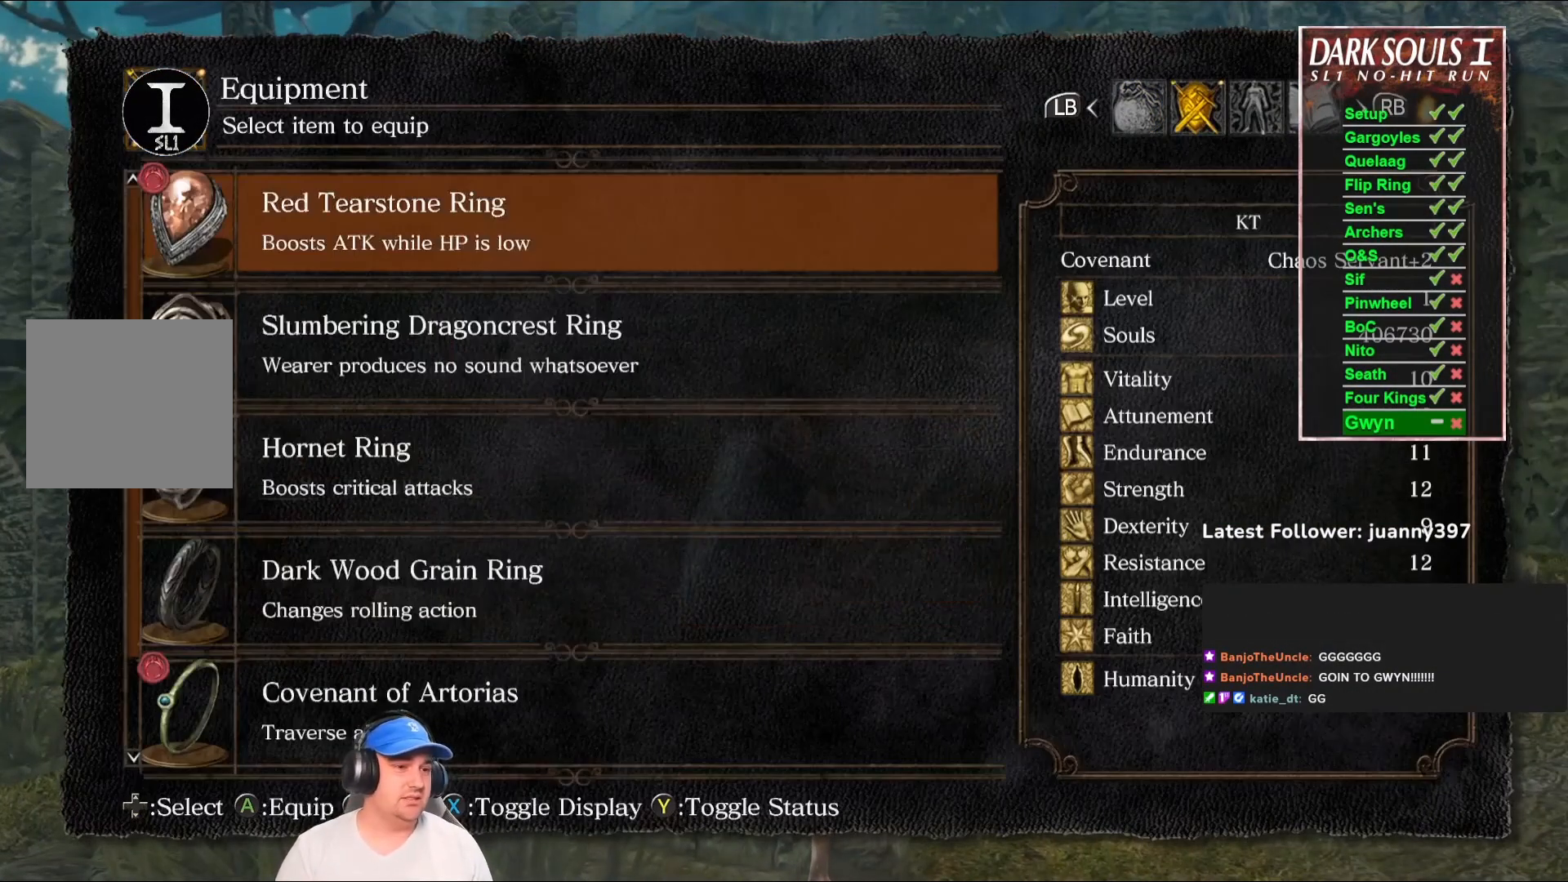
{"buttons": [], "left_stick": "center", "right_stick": "center", "events": []}
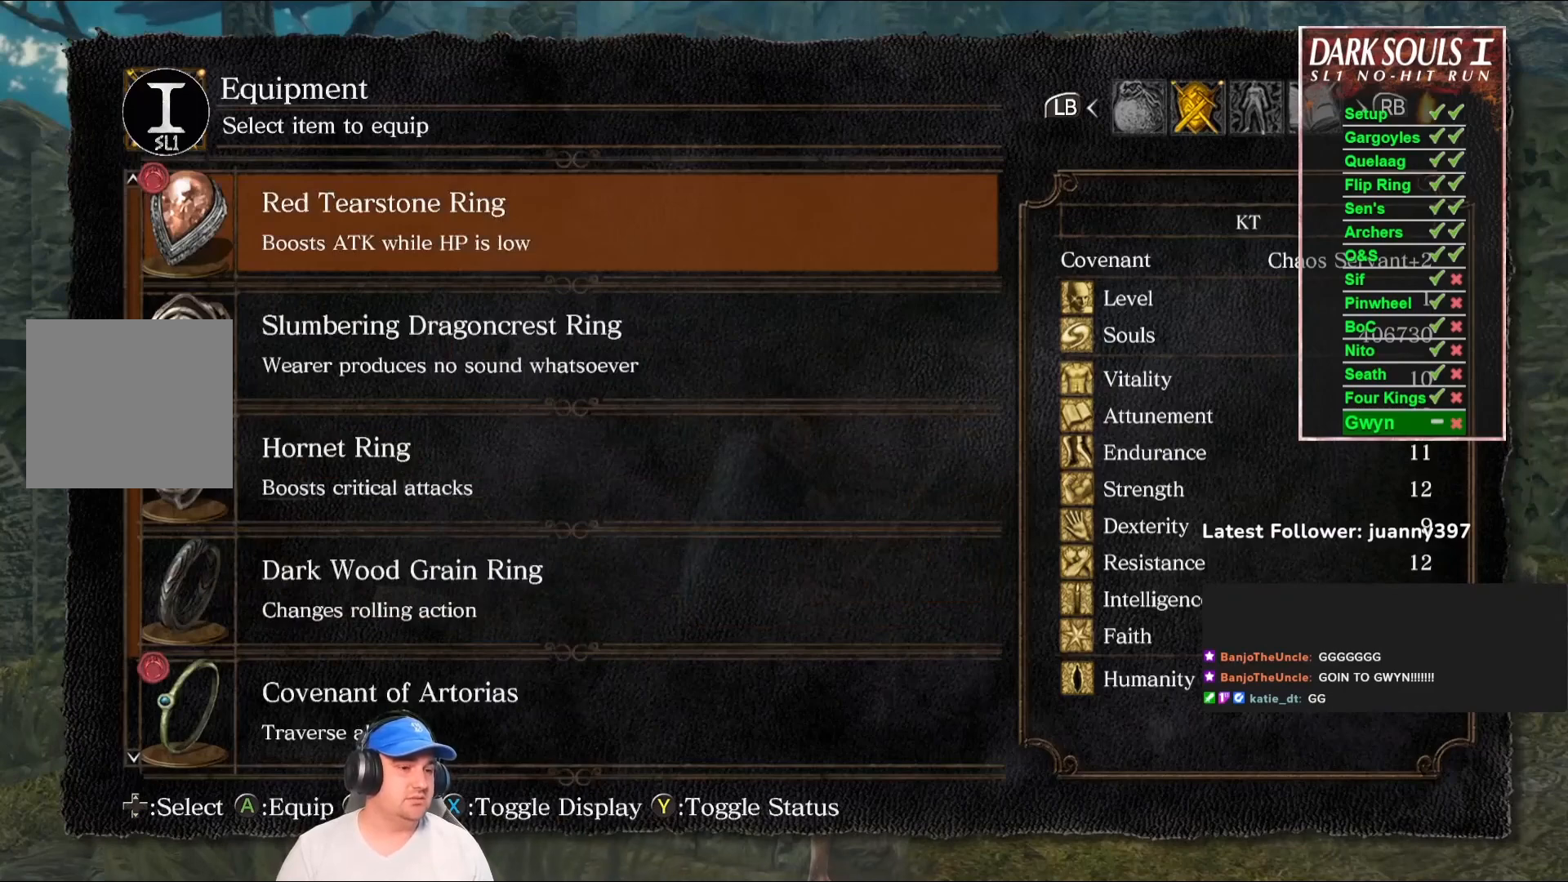
{"buttons": [], "left_stick": "center", "right_stick": "center", "events": [[167, "A", "down"], [233, "A", "up"]]}
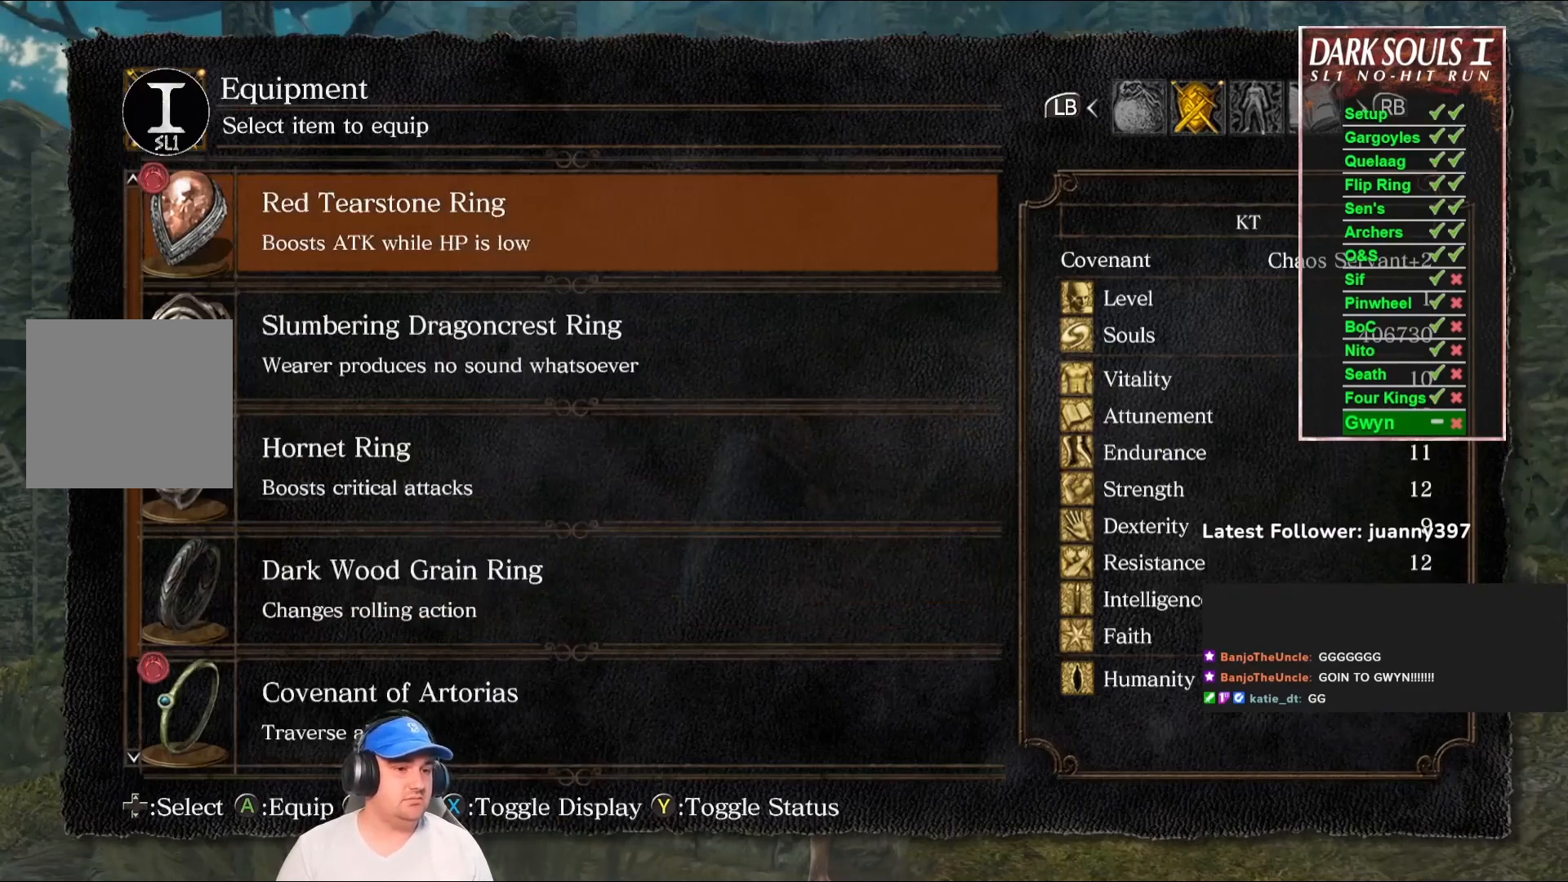
{"buttons": [], "left_stick": "center", "right_stick": "center", "events": [[67, "DPAD_DOWN", "down"], [133, "A", "down"], [133, "DPAD_DOWN", "up"], [233, "A", "up"]]}
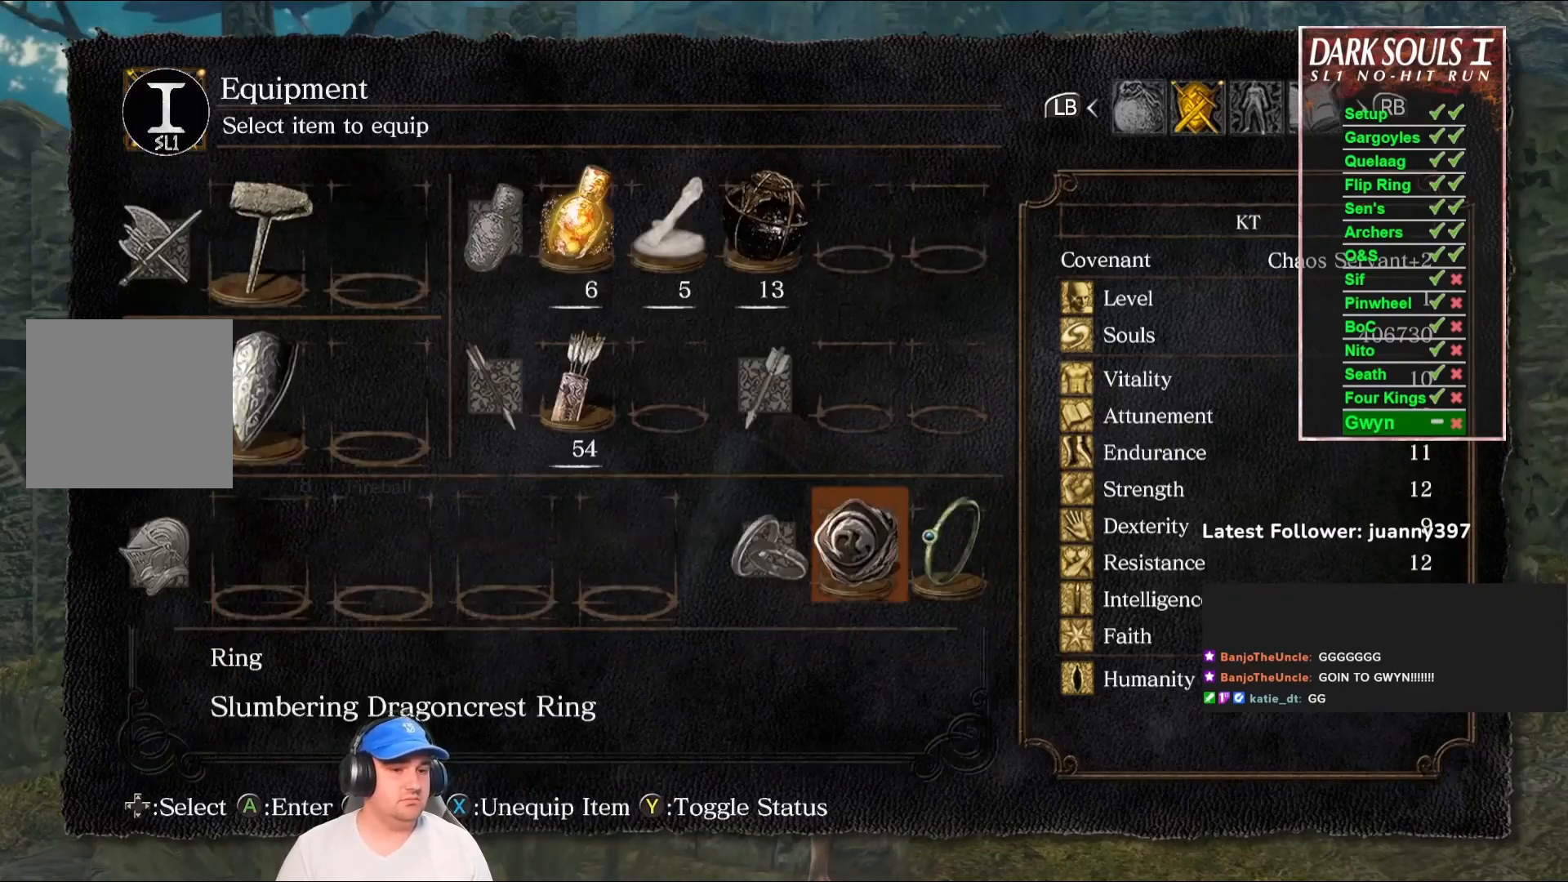
{"buttons": [], "left_stick": "center", "right_stick": "center", "events": [[33, "DPAD_RIGHT", "down"], [100, "A", "down"], [100, "DPAD_RIGHT", "up"], [200, "A", "up"], [400, "DPAD_DOWN", "down"], [500, "DPAD_DOWN", "up"]]}
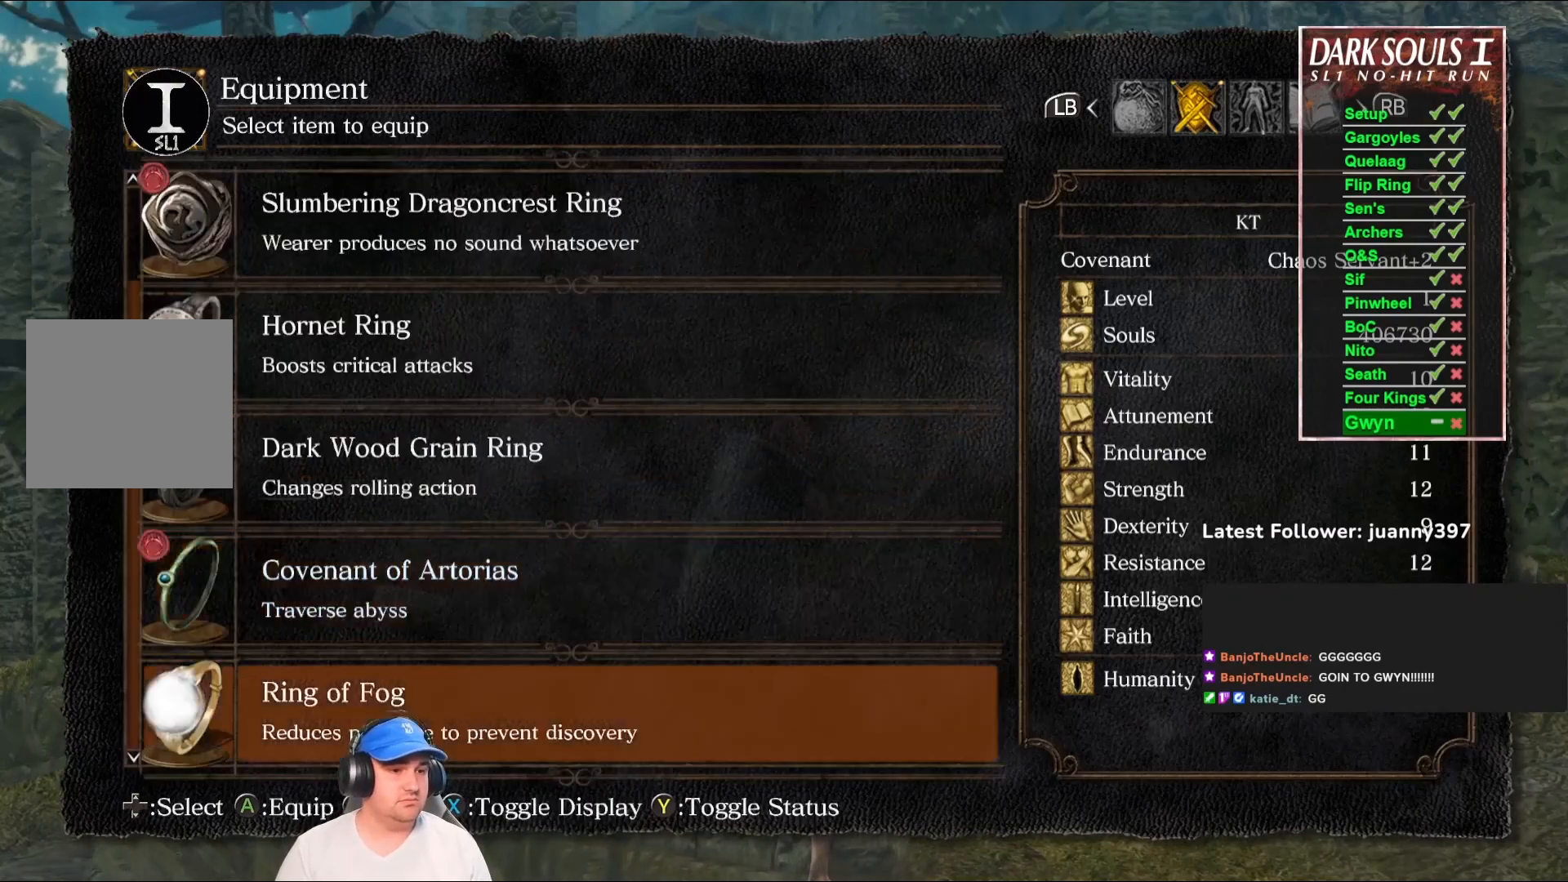
{"buttons": [], "left_stick": "center", "right_stick": "center", "events": [[400, "A", "down"], [500, "A", "up"]]}
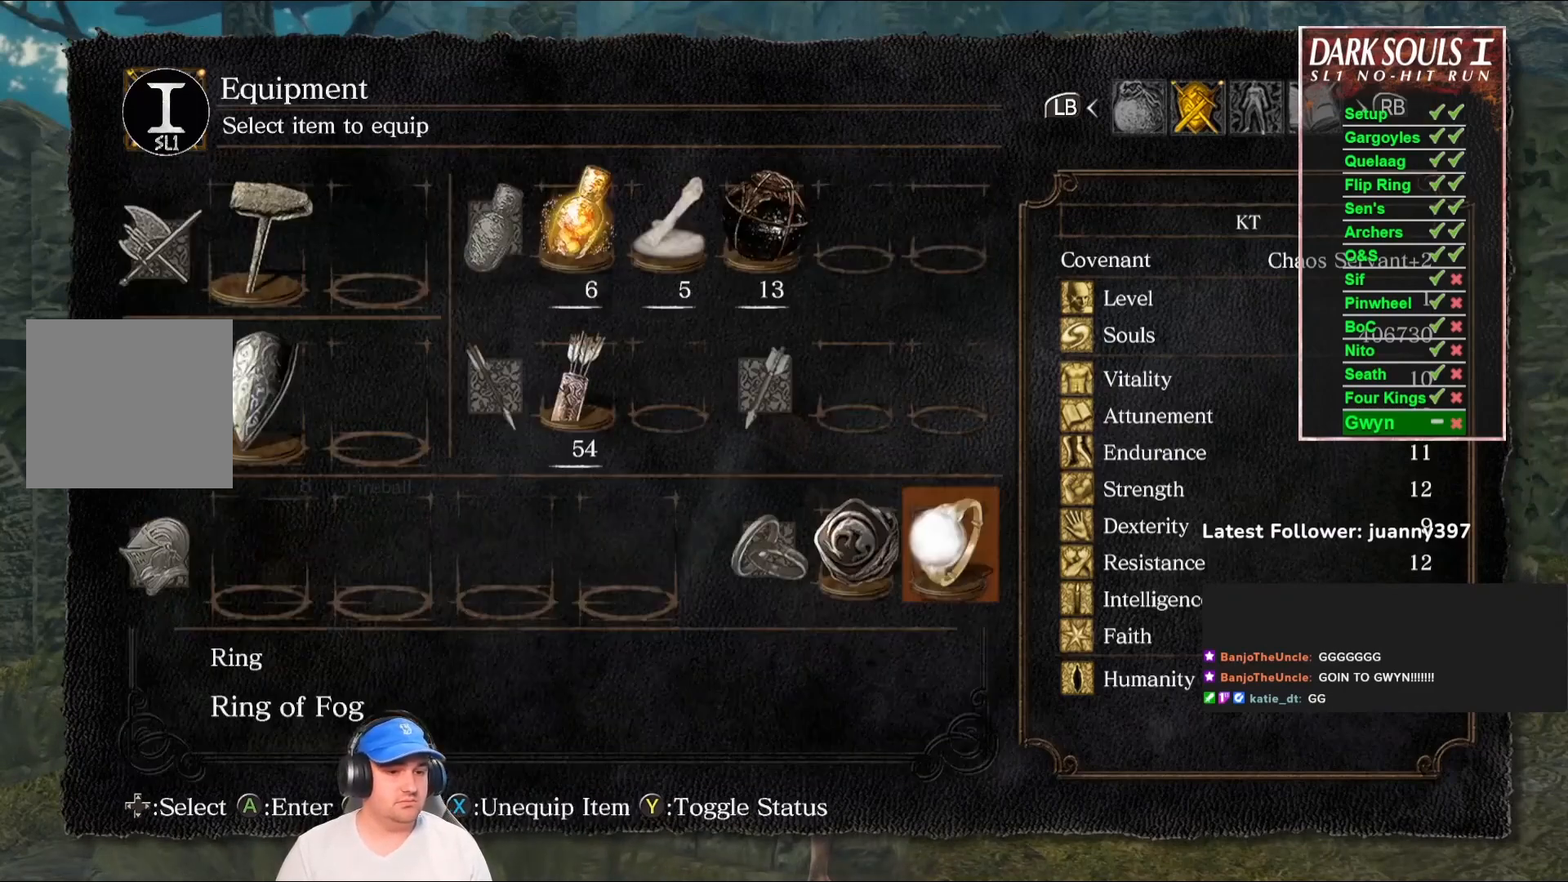
{"buttons": ["B"], "left_stick": "up", "right_stick": "center", "events": [[33, "left_stick", "up"], [133, "START", "down"], [233, "START", "up"], [300, "B", "down"]]}
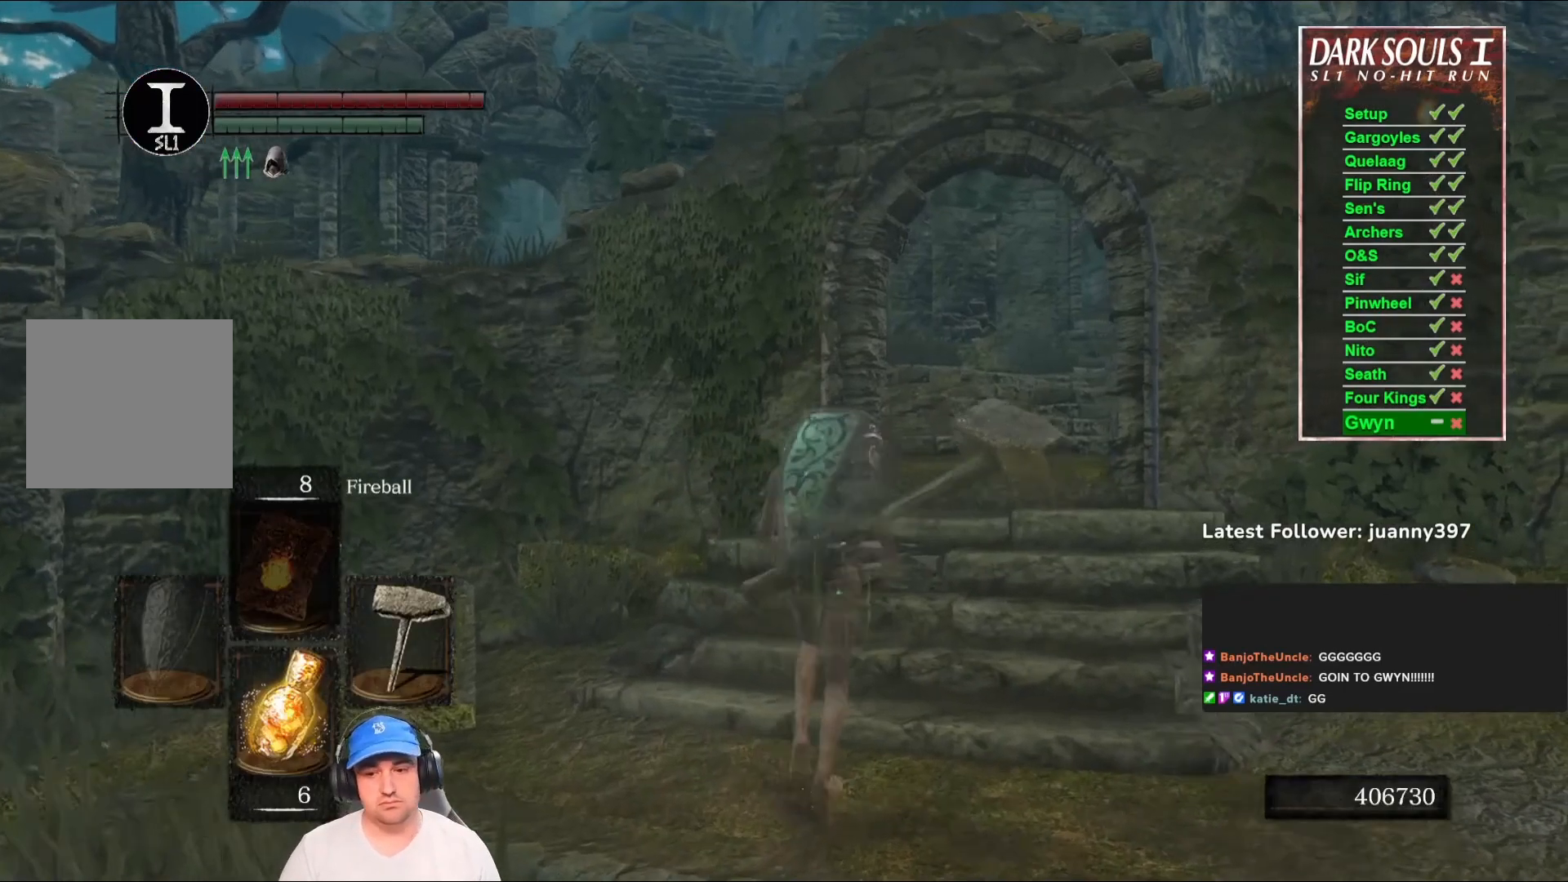
{"buttons": ["B"], "left_stick": "up-right", "right_stick": "center", "events": [[33, "right_stick", "down"], [167, "right_stick", "center"], [200, "left_stick", "up-right"]]}
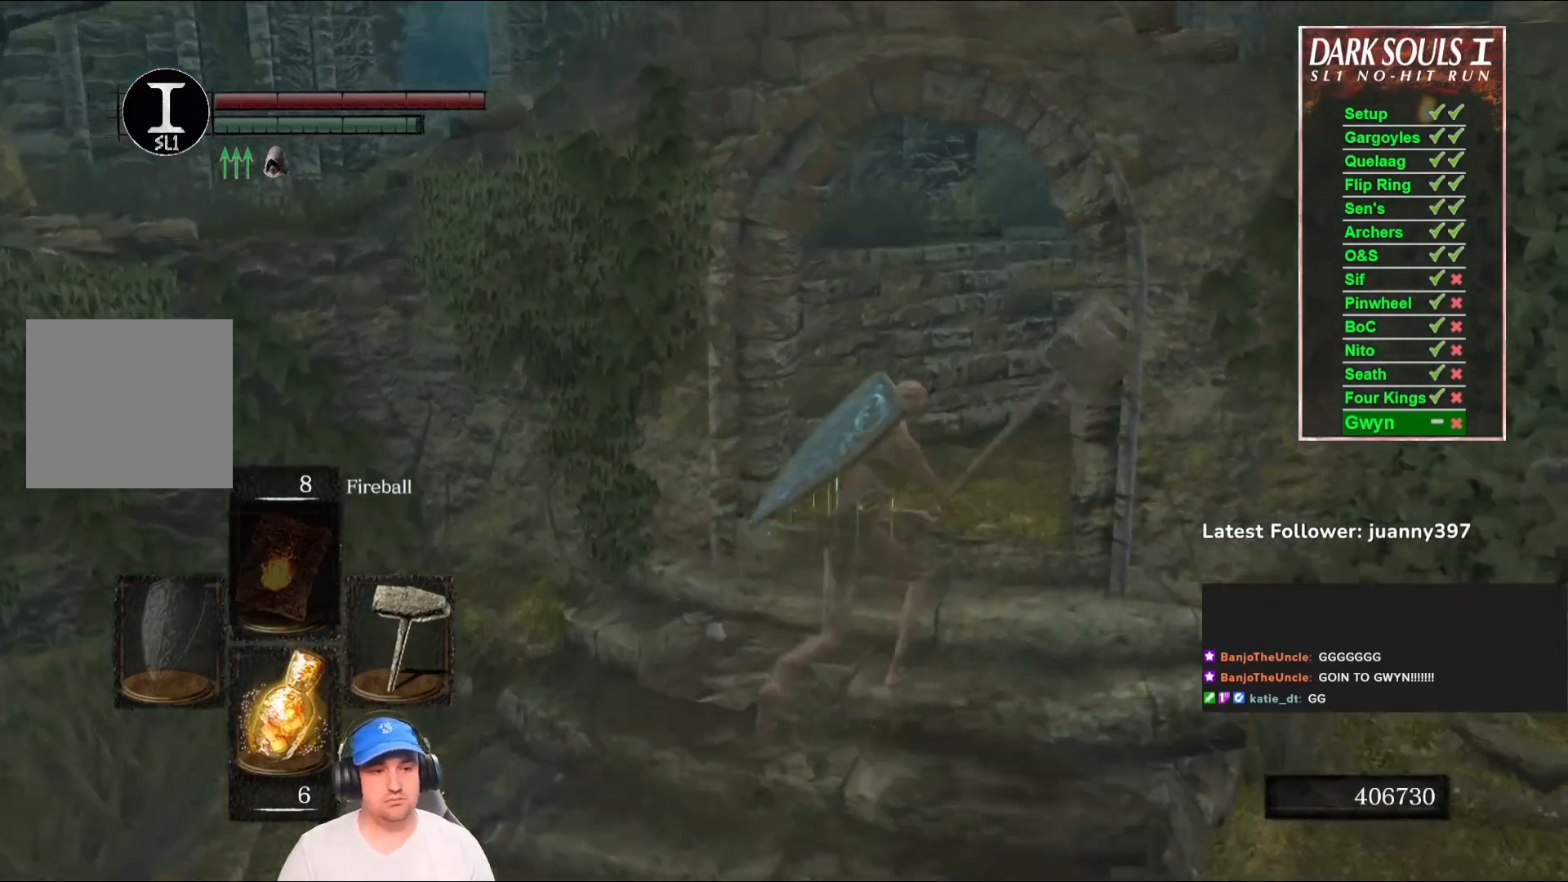
{"buttons": ["B"], "left_stick": "up", "right_stick": "center", "events": [[67, "right_stick", "left"], [200, "right_stick", "center"], [333, "left_stick", "up"], [400, "START", "down"], [500, "START", "up"]]}
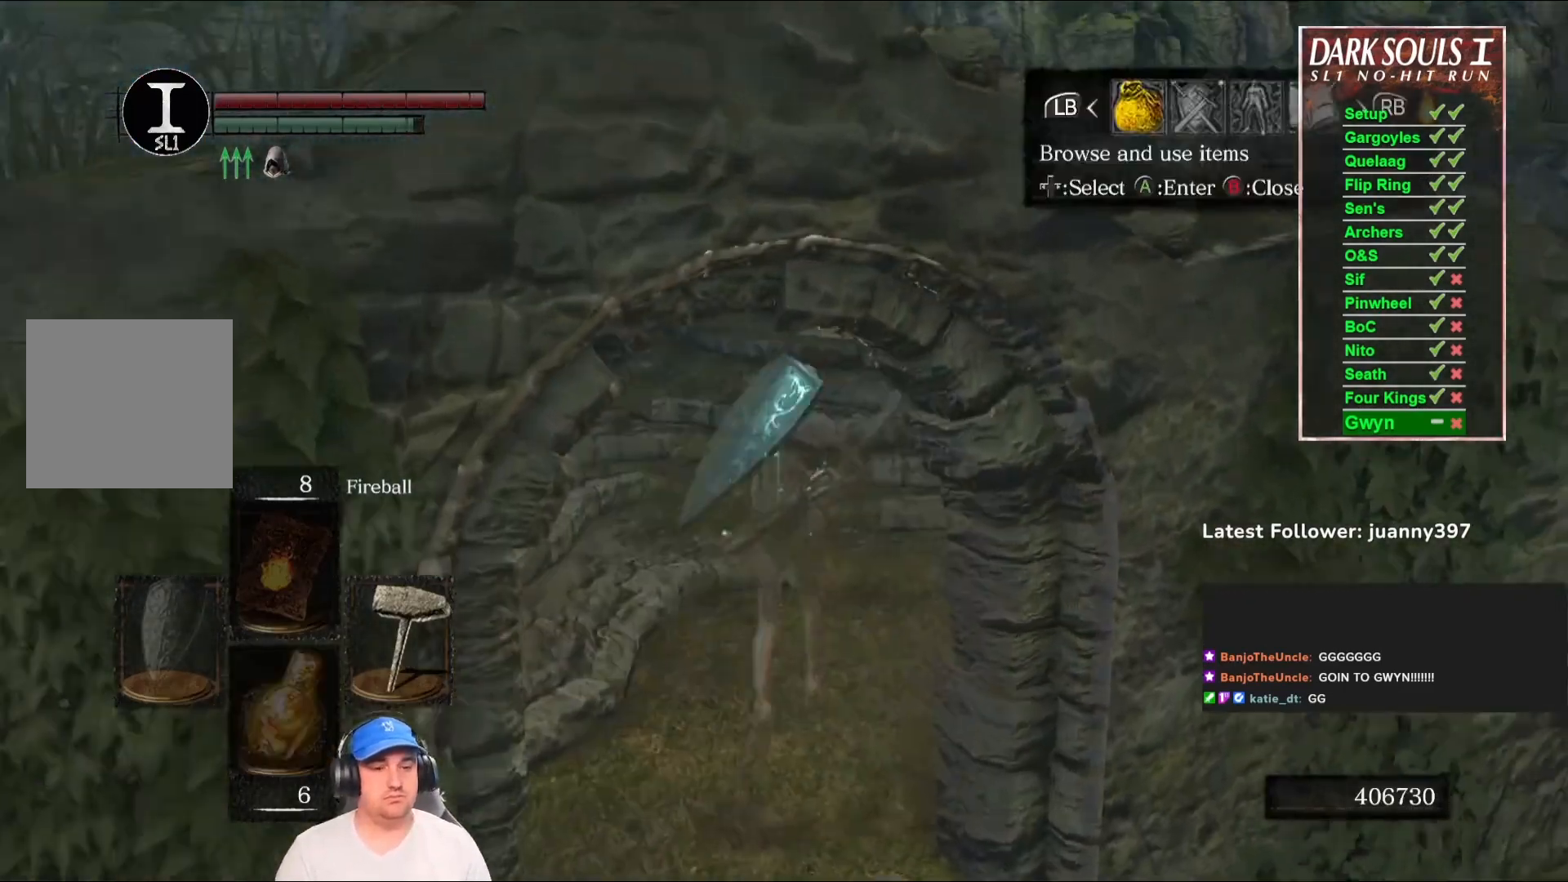
{"buttons": ["B", "START"], "left_stick": "up-left", "right_stick": "center", "events": [[300, "left_stick", "up-left"], [500, "START", "down"]]}
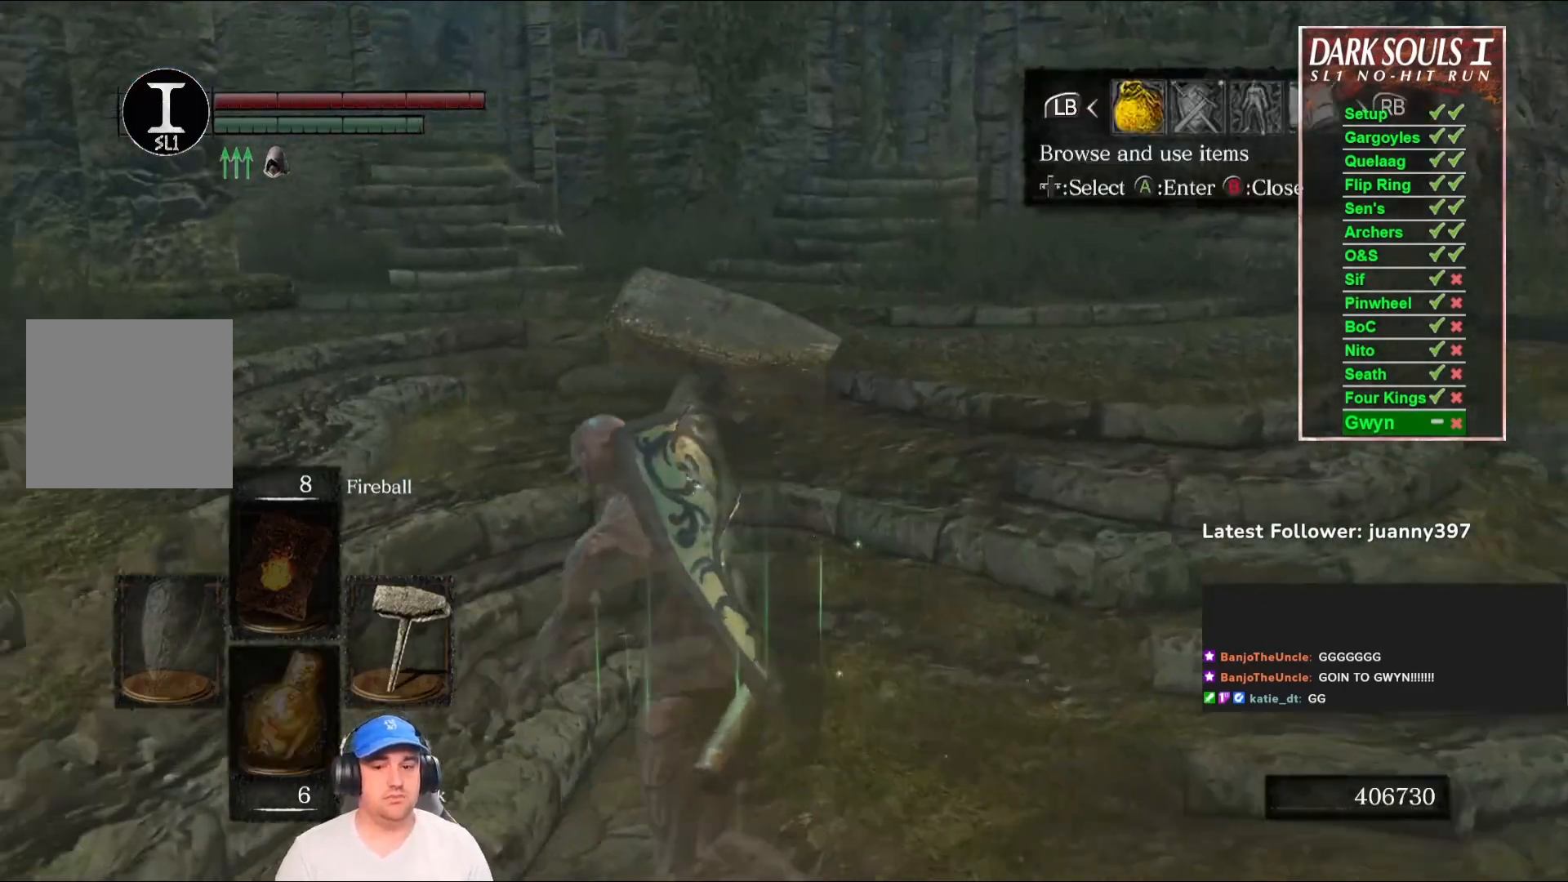
{"buttons": ["B"], "left_stick": "up-left", "right_stick": "center", "events": [[133, "START", "up"], [333, "right_stick", "left"], [500, "right_stick", "center"]]}
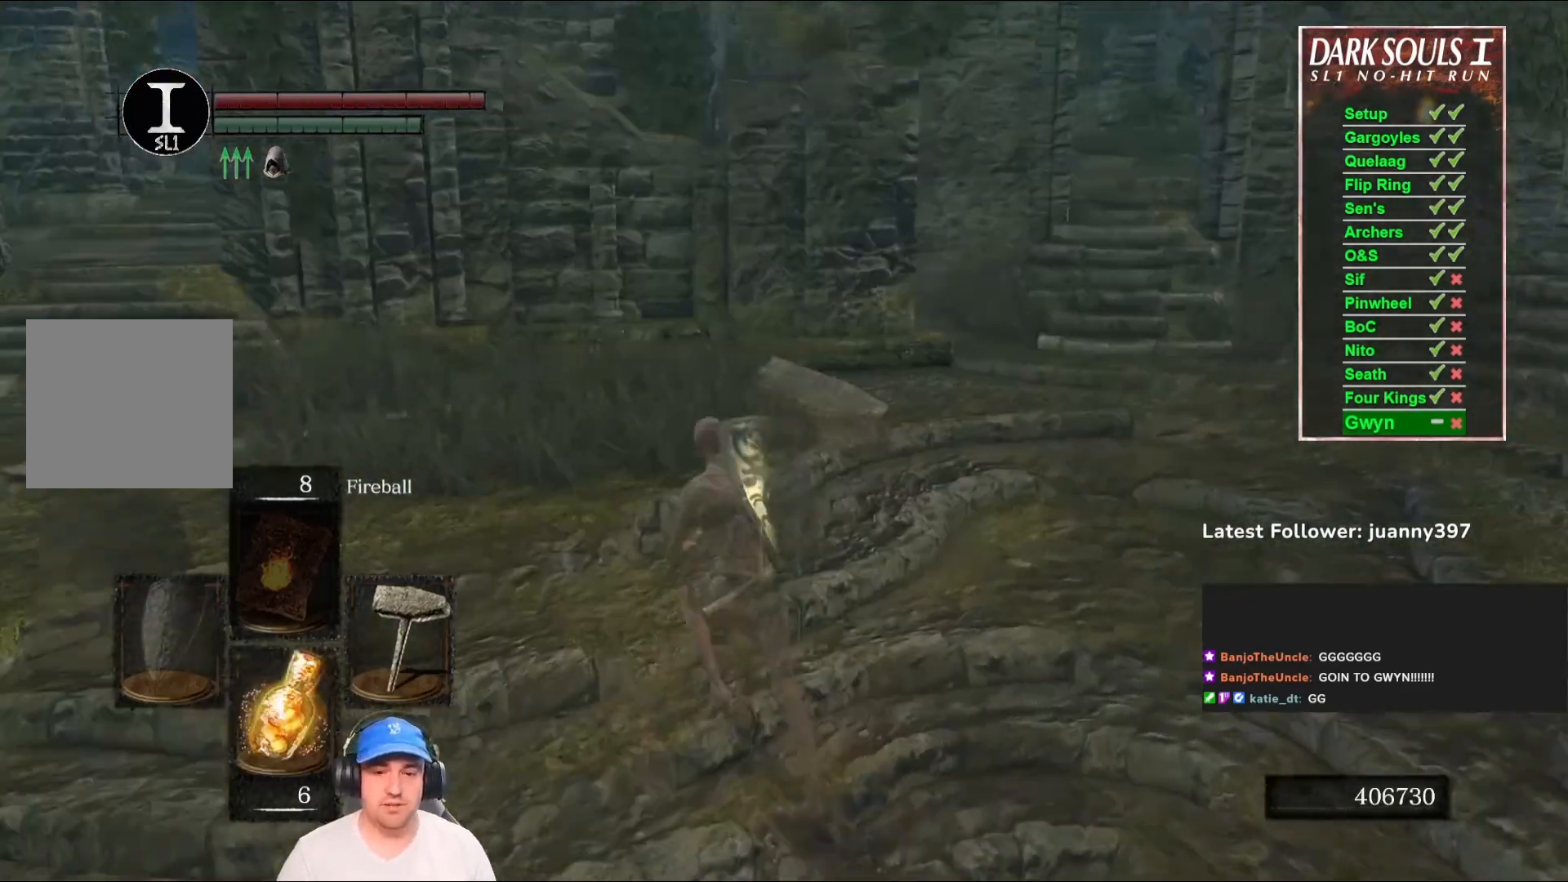
{"buttons": ["B"], "left_stick": "up-left", "right_stick": "down-left", "events": [[333, "right_stick", "down-left"]]}
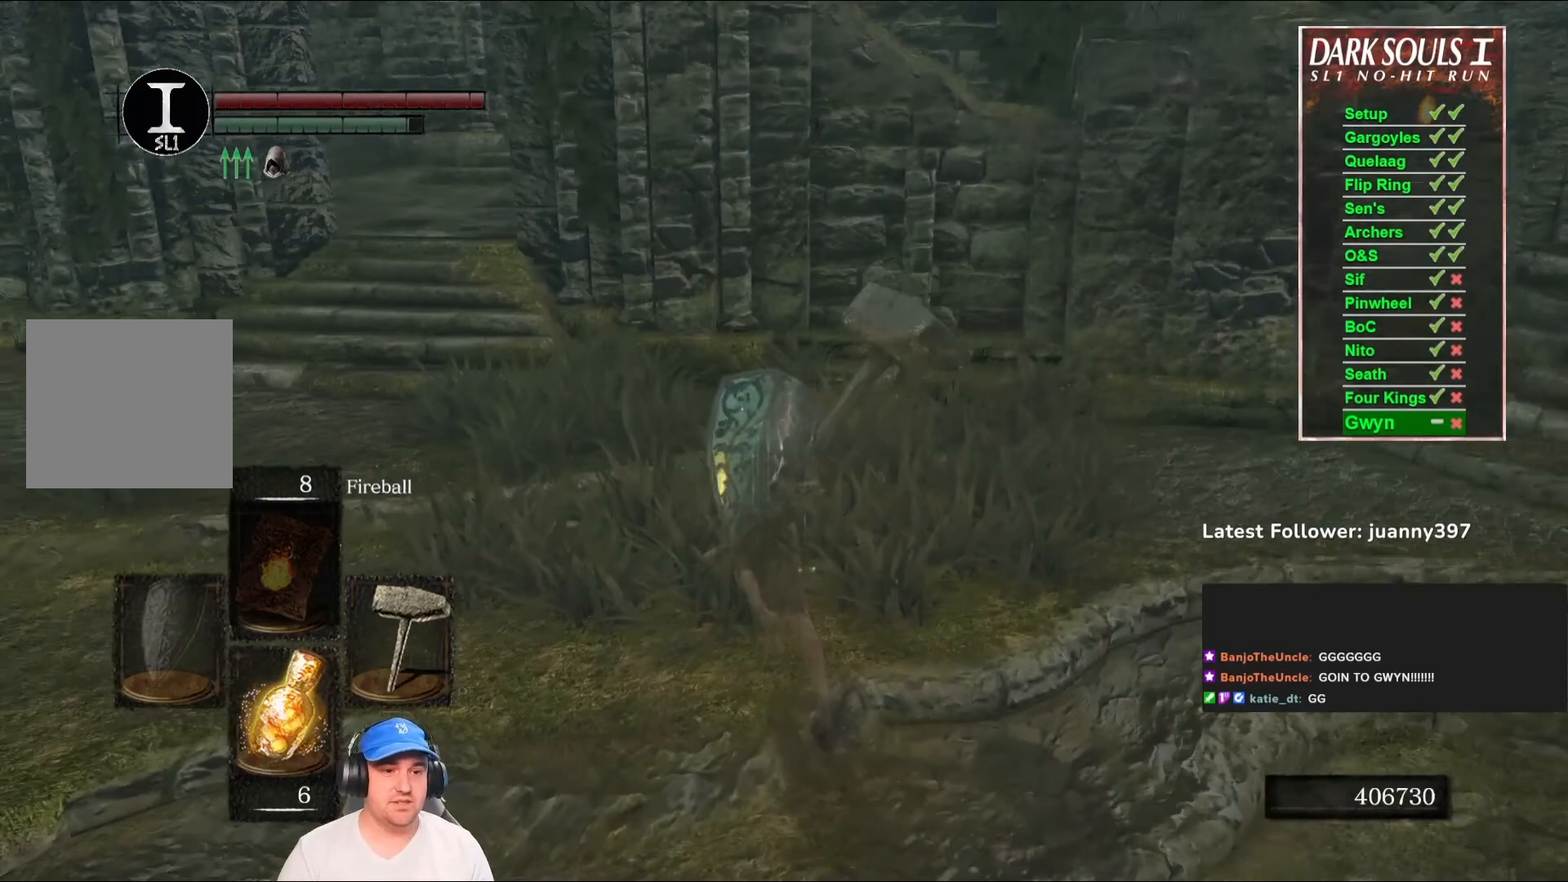
{"buttons": ["B"], "left_stick": "up-left", "right_stick": "center", "events": [[33, "right_stick", "center"]]}
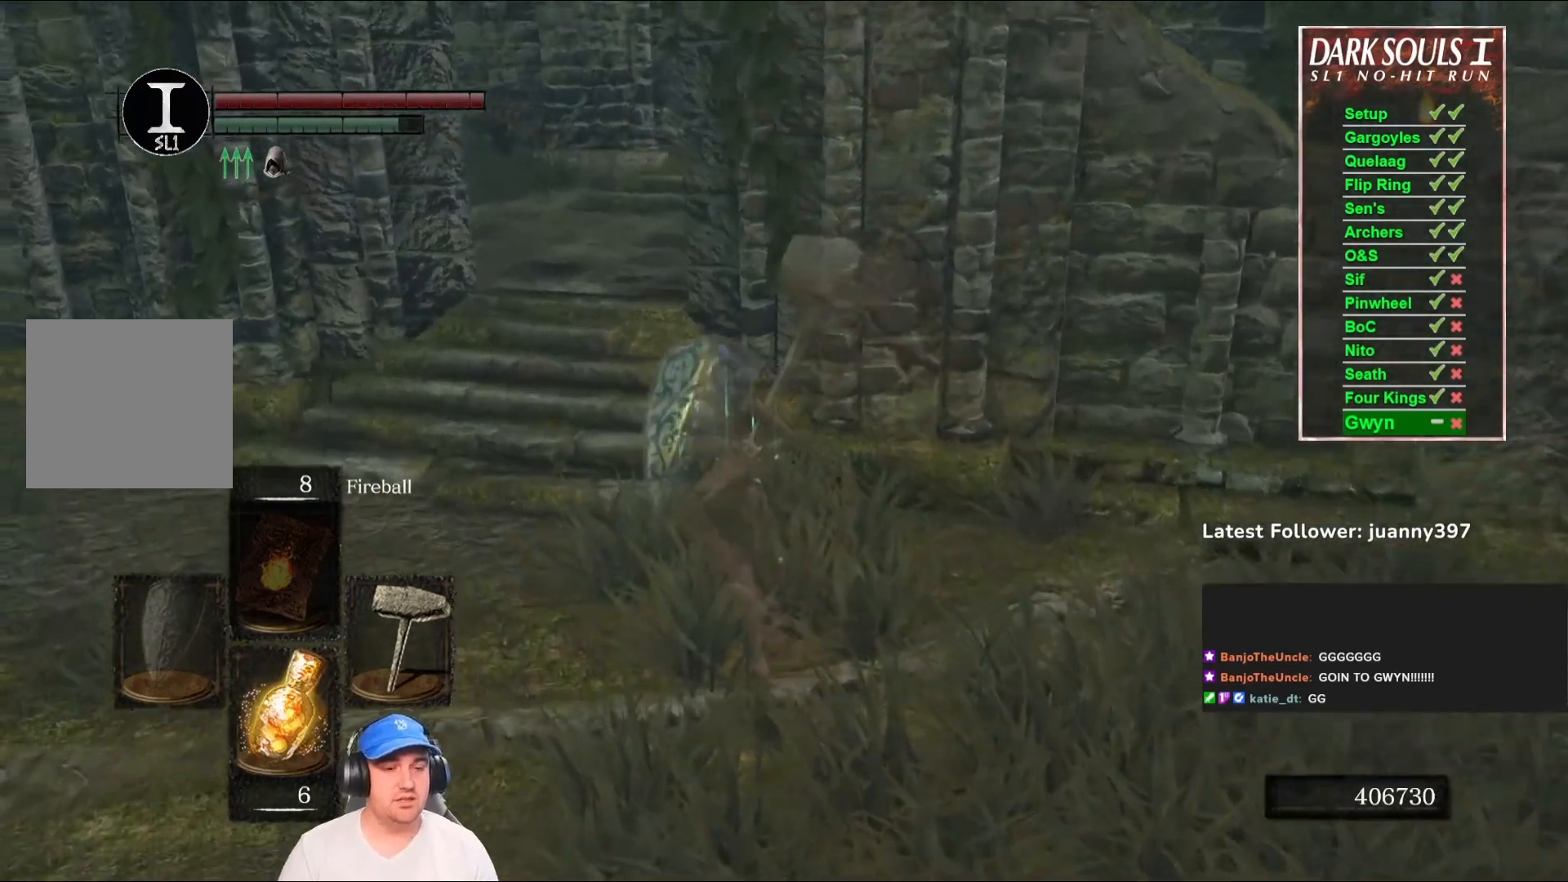
{"buttons": ["B"], "left_stick": "up-left", "right_stick": "center", "events": [[200, "right_stick", "right"], [367, "right_stick", "center"]]}
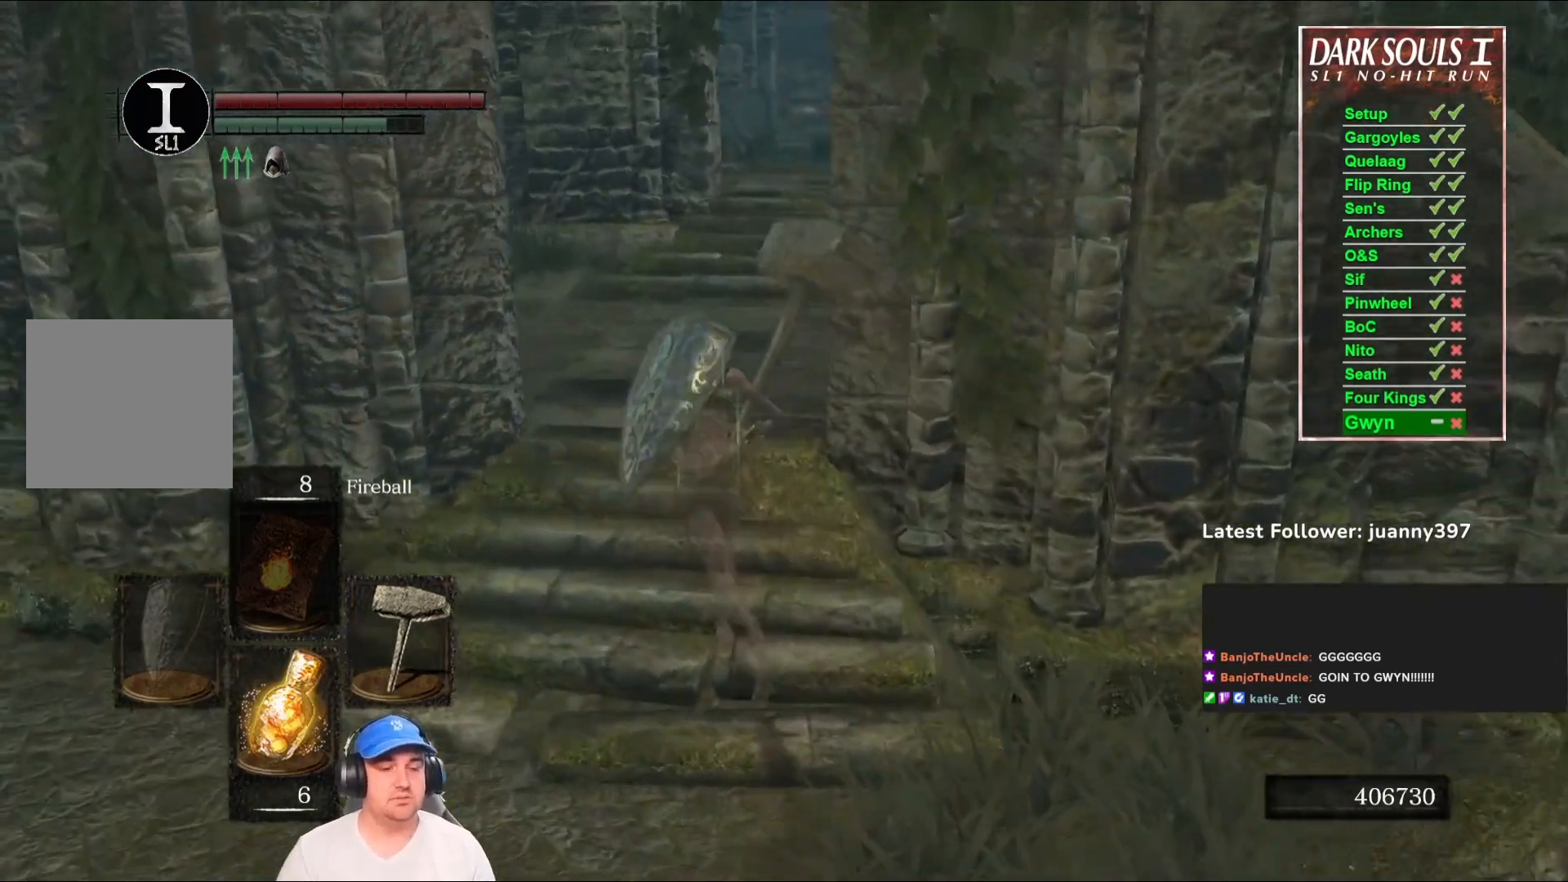
{"buttons": ["B"], "left_stick": "up", "right_stick": "center", "events": [[33, "left_stick", "up"], [33, "right_stick", "right"], [167, "right_stick", "center"]]}
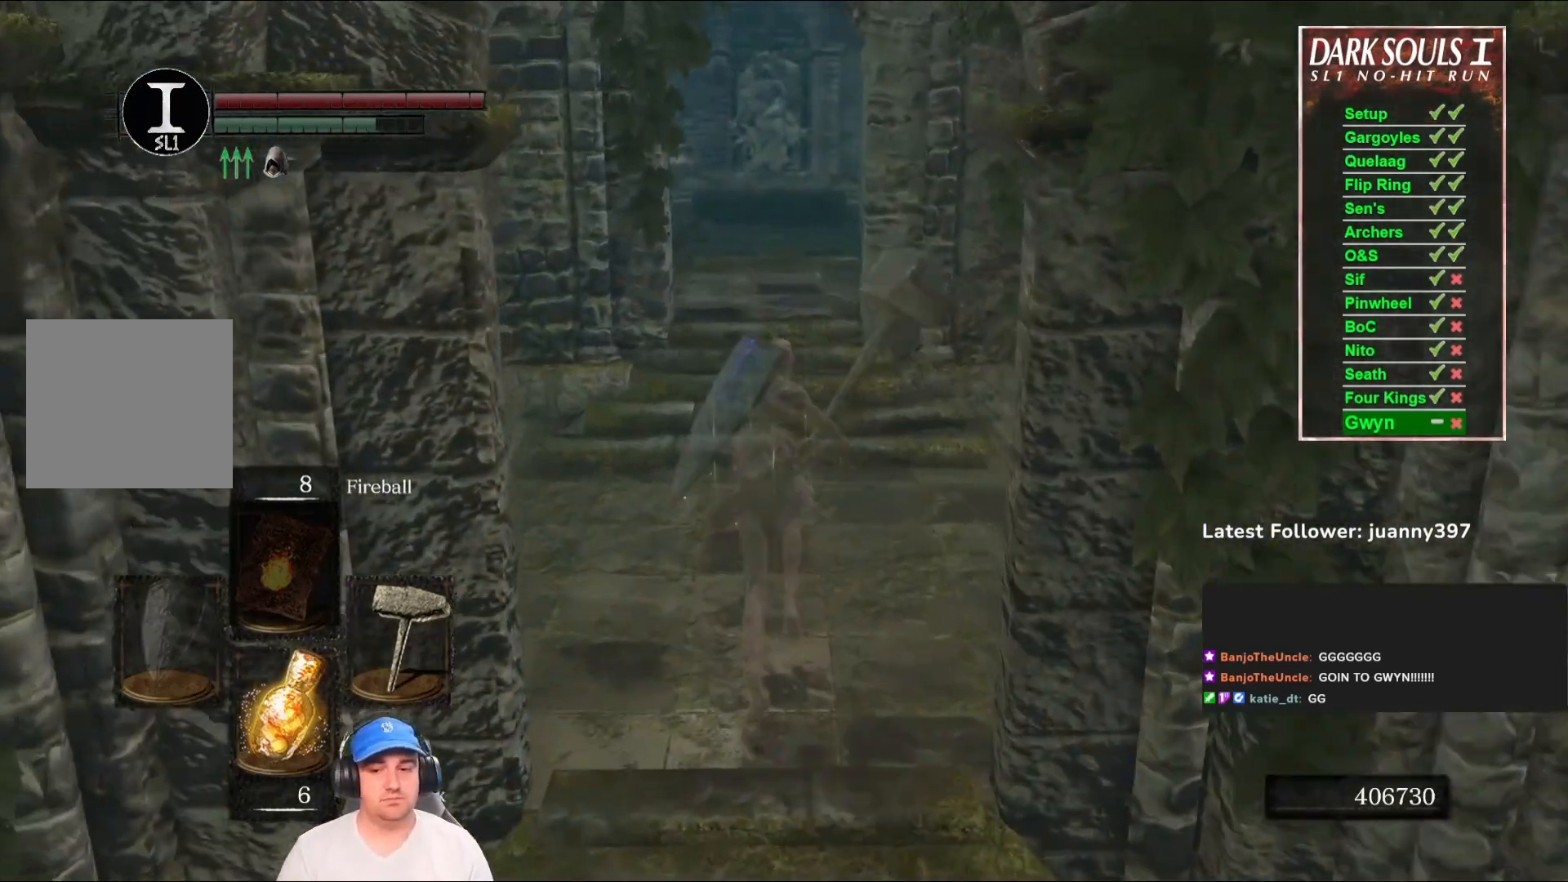
{"buttons": ["B"], "left_stick": "up", "right_stick": "center", "events": []}